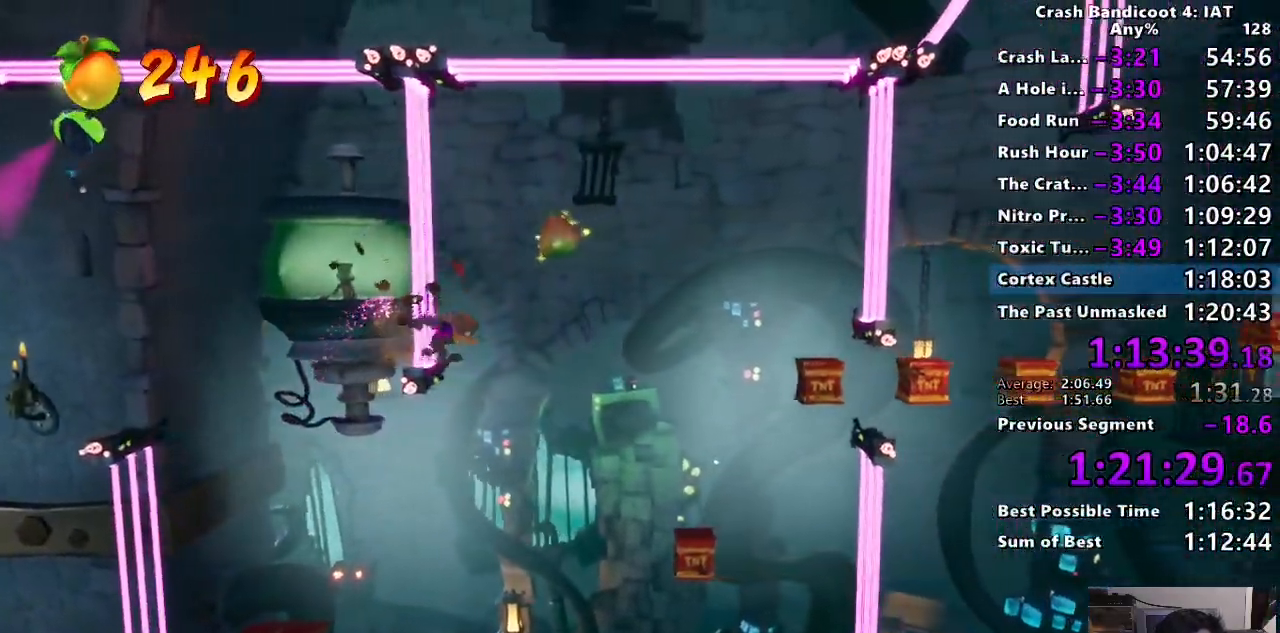
Gameplay with a controller (PlayStation layout); each line is a JSON object with the inputs held at the frame after it. "button_events" lists button changes between this image and that frame as [ms after this image, input, new state], when the widget could be followed in between (sticks are given only as held states). Not read: R1.
{"buttons": ["CROSS", "SQUARE", "L3"], "left_stick": "right", "right_stick": "center", "button_events": [[50, "CIRCLE", "down"], [250, "CIRCLE", "up"], [300, "SQUARE", "down"], [367, "CROSS", "down"]]}
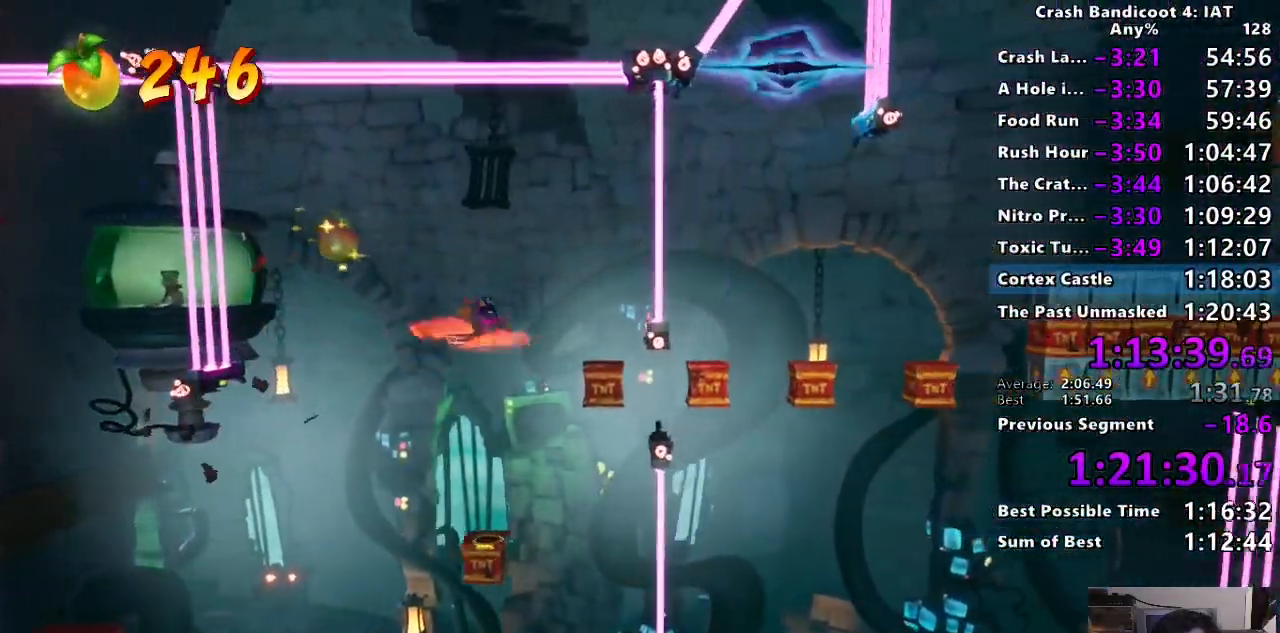
{"buttons": ["L3"], "left_stick": "right", "right_stick": "center", "button_events": [[100, "SQUARE", "up"], [133, "CROSS", "up"], [350, "L3", "up"], [467, "L3", "down"]]}
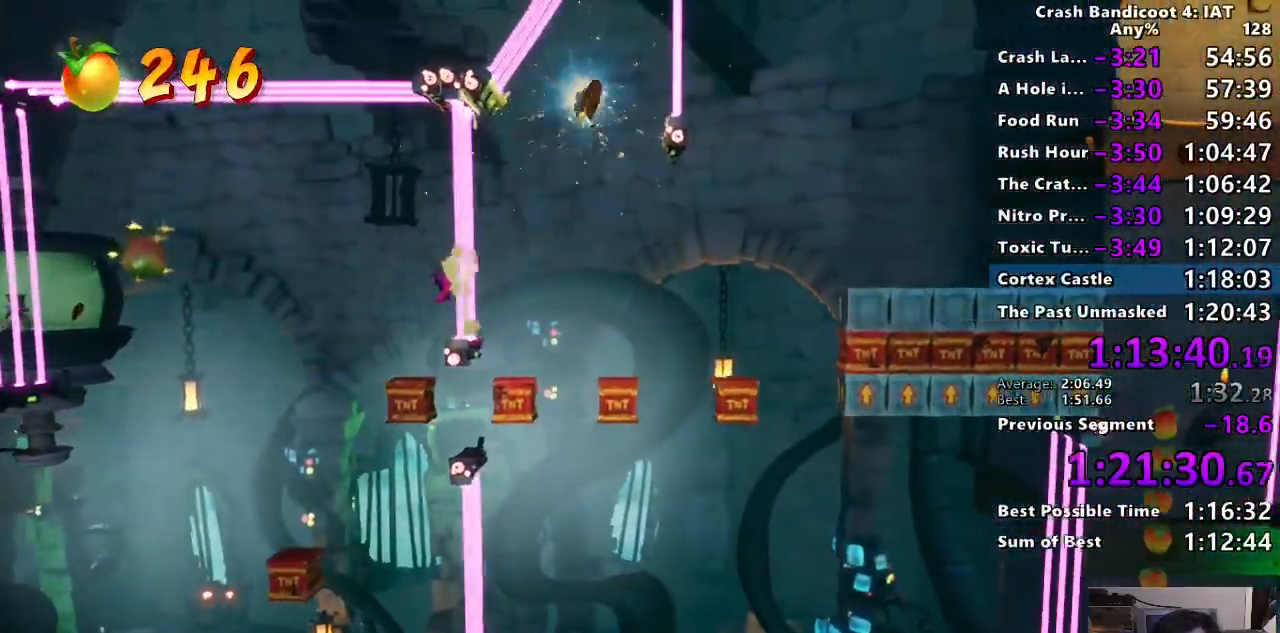
{"buttons": ["CROSS", "L3"], "left_stick": "right", "right_stick": "center", "button_events": [[117, "CIRCLE", "down"], [267, "CIRCLE", "up"], [333, "SQUARE", "down"], [383, "CROSS", "down"], [500, "SQUARE", "up"]]}
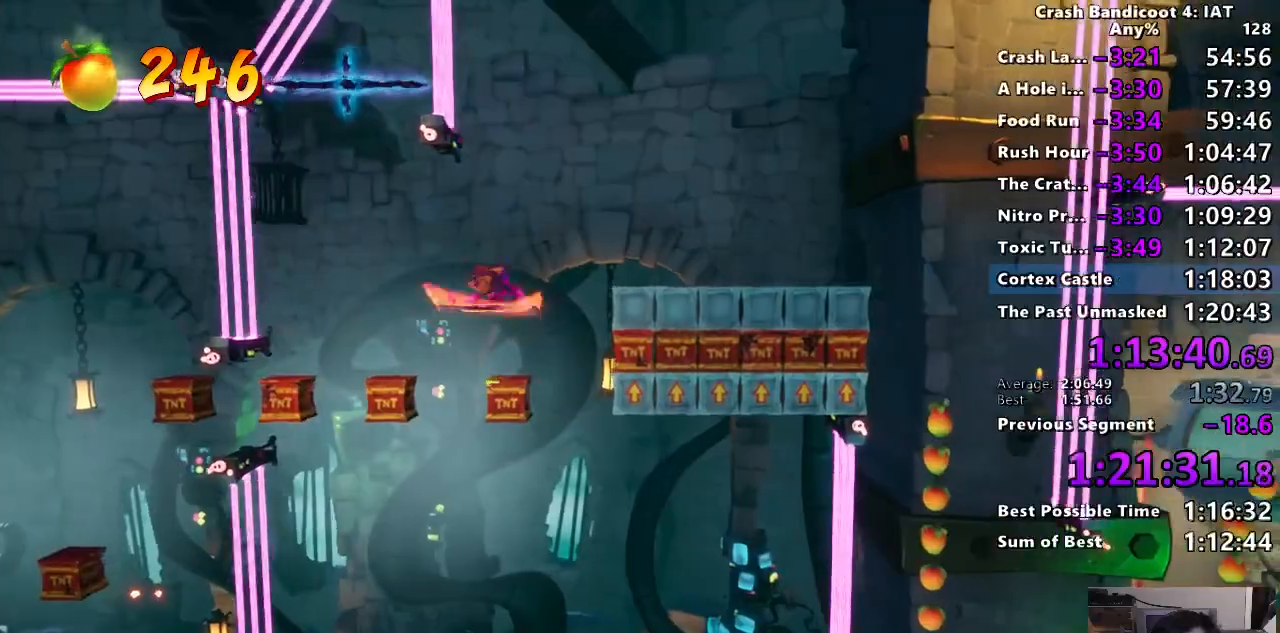
{"buttons": ["CIRCLE", "L3"], "left_stick": "right", "right_stick": "center", "button_events": [[17, "CROSS", "up"], [467, "CIRCLE", "down"]]}
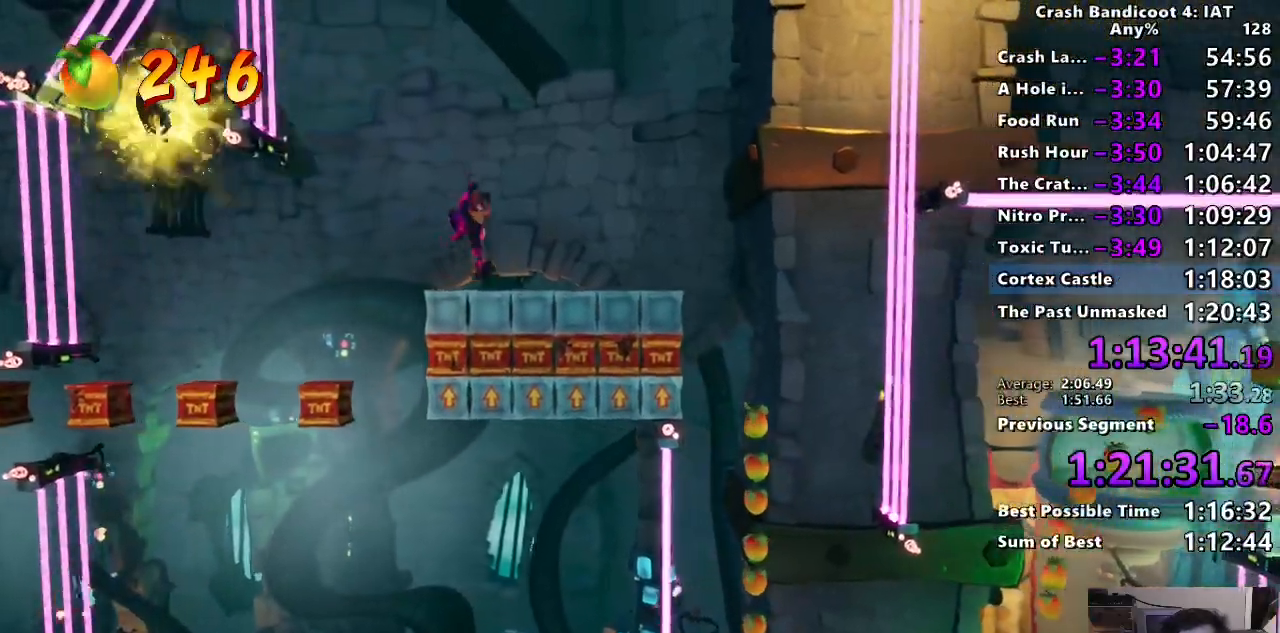
{"buttons": ["L3"], "left_stick": "right", "right_stick": "center", "button_events": [[67, "CIRCLE", "up"], [150, "SQUARE", "down"], [283, "SQUARE", "up"]]}
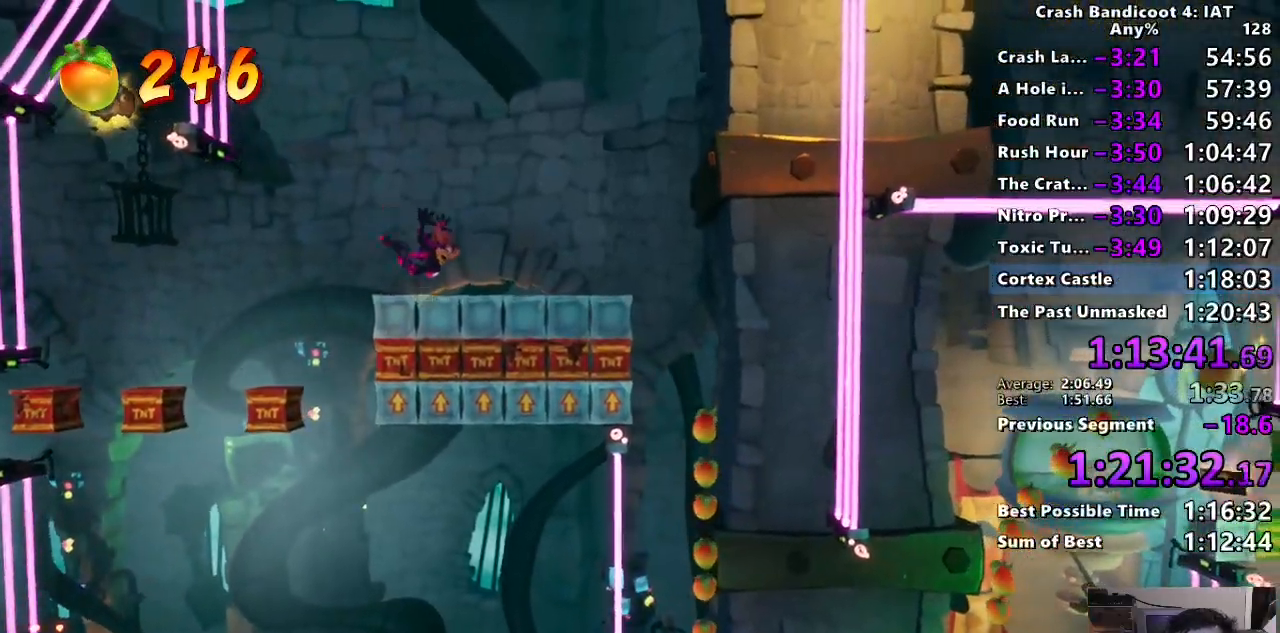
{"buttons": [], "left_stick": "right", "right_stick": "center", "button_events": [[500, "L3", "up"]]}
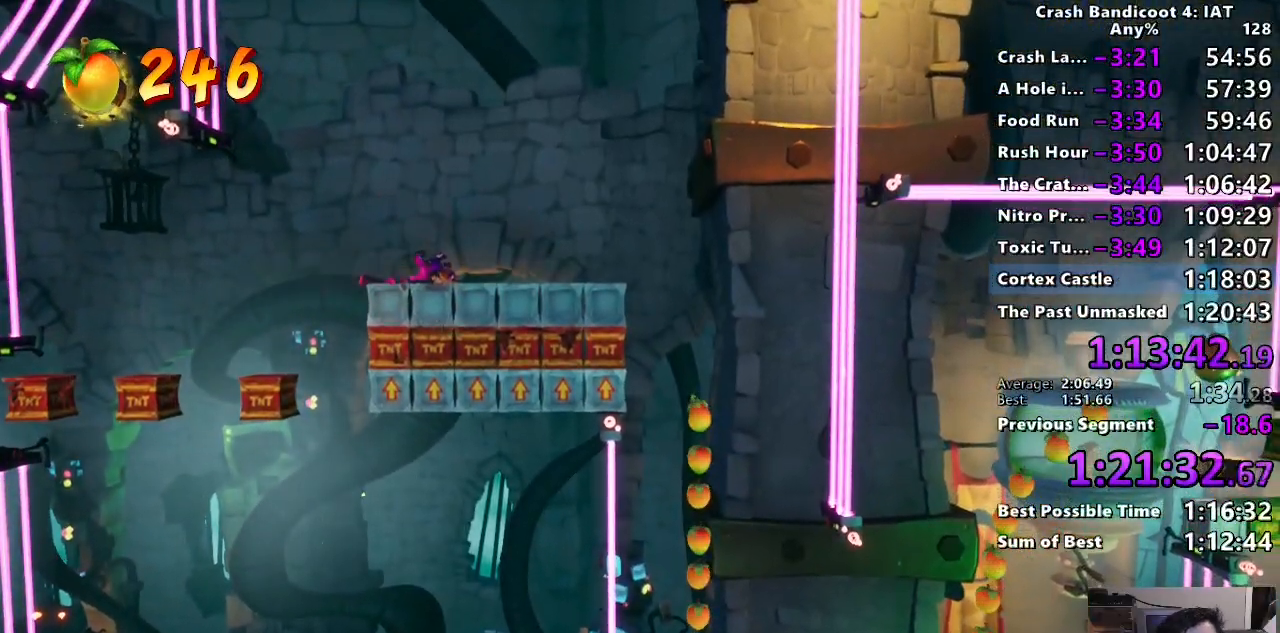
{"buttons": ["CIRCLE"], "left_stick": "right", "right_stick": "center", "button_events": [[417, "CIRCLE", "down"]]}